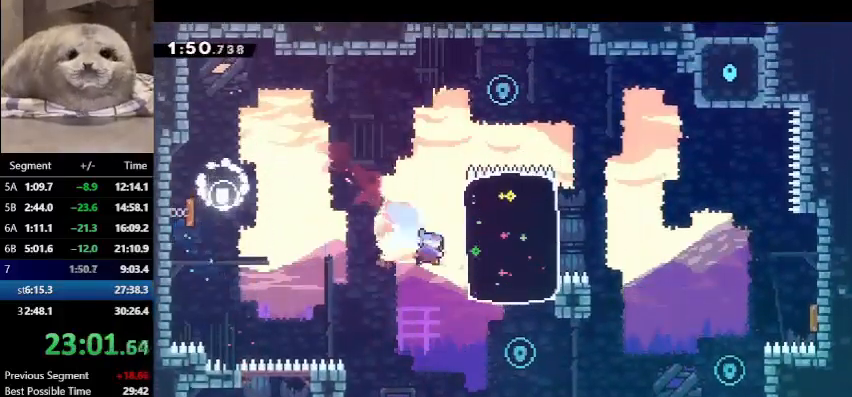
Gameplay with keyboard; each line is a JSON object with the keys held at the frame after it. "events" lists presses ("down") and releases ("up") of "dash", "demo", "down", "grab", "jump", "left", "right", "talk" and "up" between this image and that frame as [ms after this image, input, new state], when the widget could be followed in between. No other keys are recorded. Mouse input is not recorded. Key names are as the overlay labels them; some are game actions (e.g. jump) rather than physical keys.
{"keys": ["dash", "up"], "events": [[67, "dash", "up"], [200, "down", "up"], [233, "right", "up"], [333, "dash", "down"], [333, "up", "down"]]}
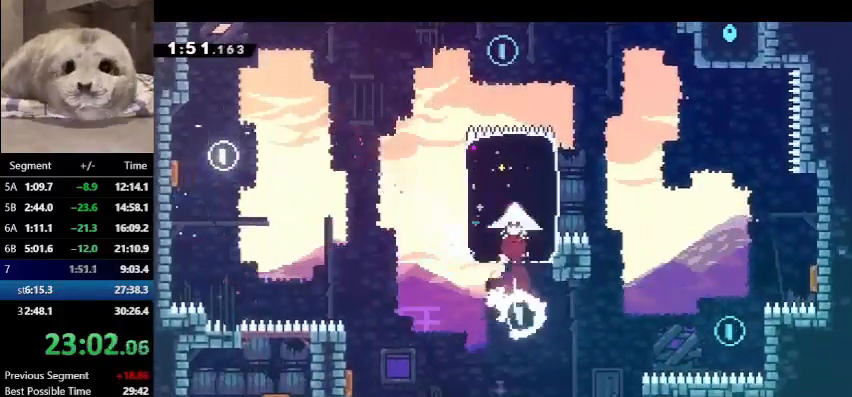
{"keys": ["dash", "down", "right"], "events": [[67, "dash", "up"], [300, "up", "up"], [367, "down", "down"], [367, "right", "down"], [400, "dash", "down"]]}
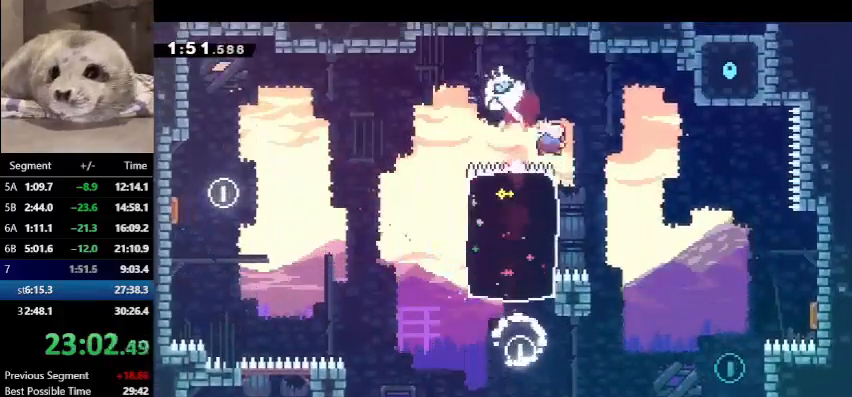
{"keys": ["right"], "events": [[133, "dash", "up"], [167, "down", "up"]]}
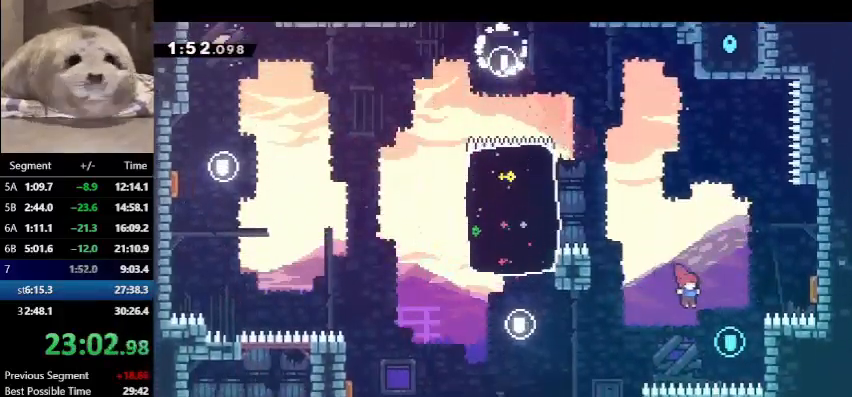
{"keys": ["right", "up"], "events": [[200, "dash", "down"], [200, "up", "down"], [333, "dash", "up"]]}
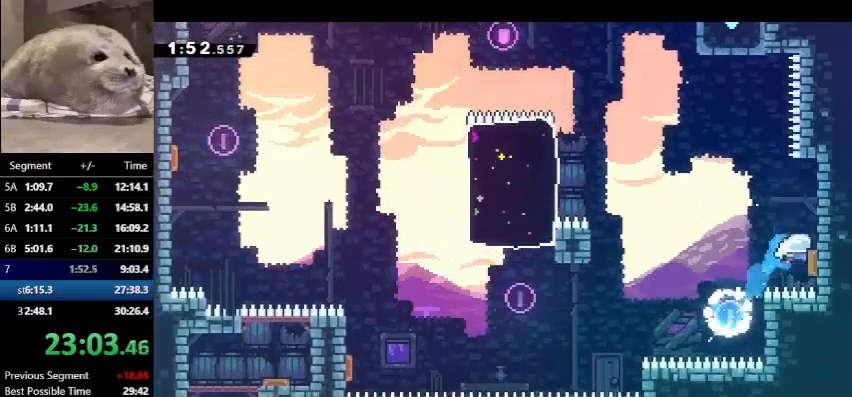
{"keys": ["dash", "up"], "events": [[67, "right", "up"], [333, "dash", "down"]]}
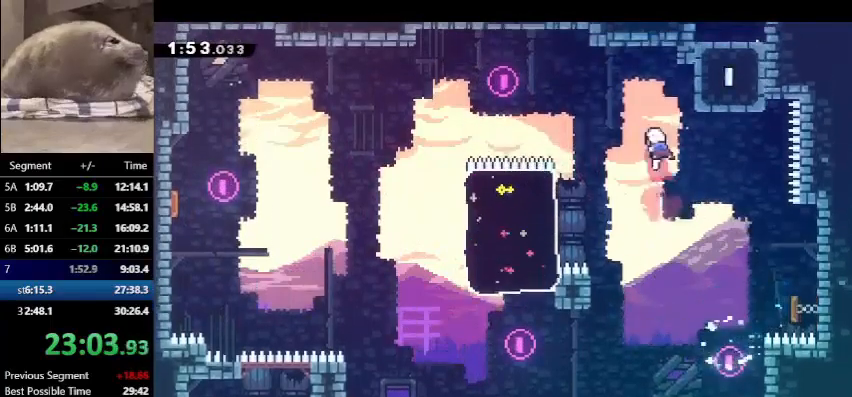
{"keys": ["grab", "right", "up"], "events": [[33, "dash", "up"], [133, "dash", "down"], [133, "right", "down"], [267, "grab", "down"], [333, "dash", "up"]]}
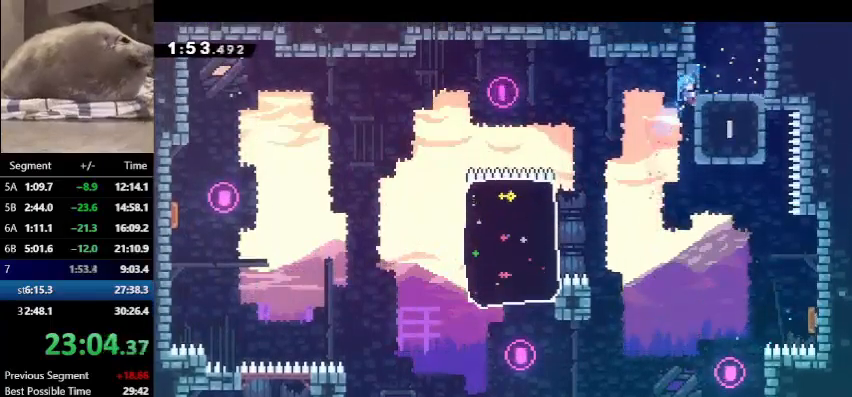
{"keys": ["dash", "grab", "up"], "events": [[367, "right", "up"], [433, "dash", "down"]]}
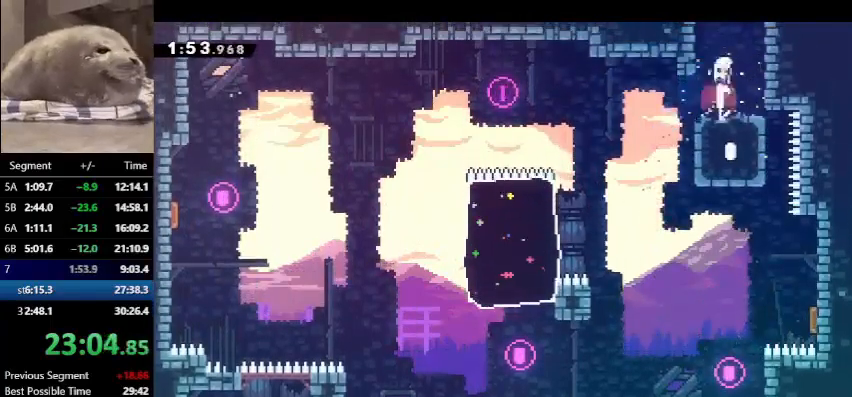
{"keys": ["right", "up"], "events": [[167, "dash", "up"], [167, "grab", "up"], [167, "right", "down"]]}
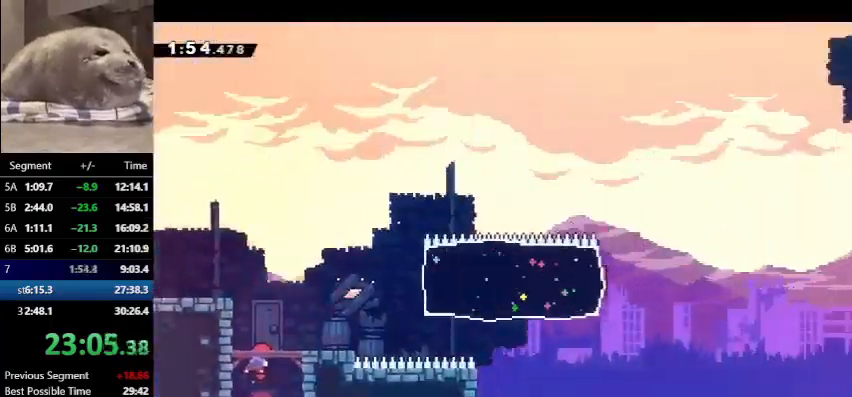
{"keys": ["dash", "right", "up"], "events": [[467, "dash", "down"]]}
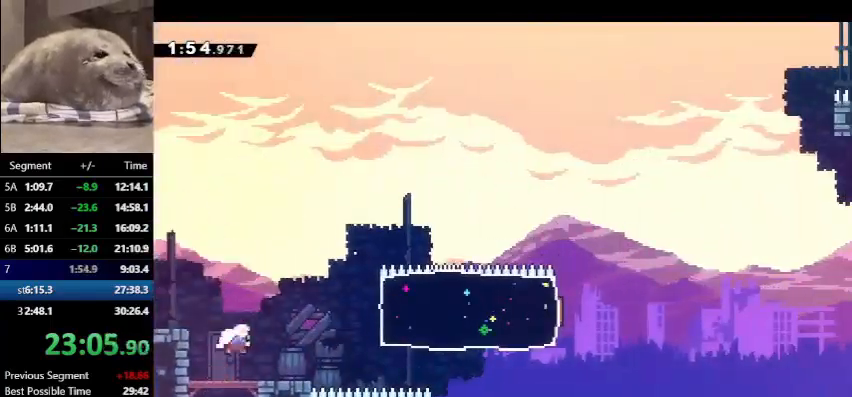
{"keys": ["right"], "events": [[133, "dash", "up"], [200, "dash", "down"], [333, "up", "up"], [400, "dash", "up"]]}
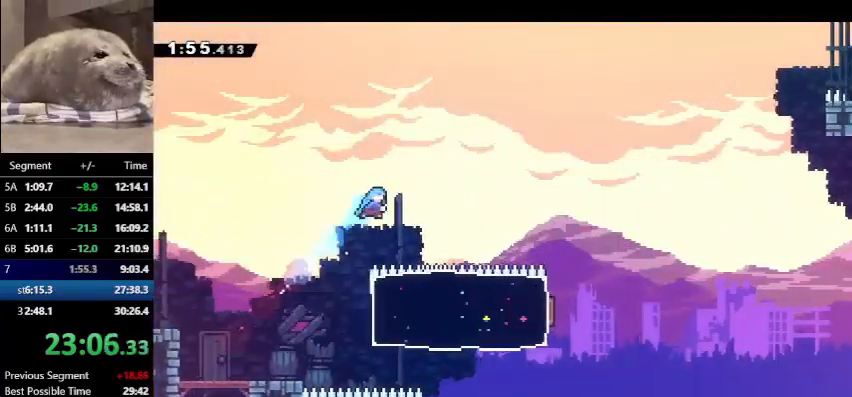
{"keys": [], "events": [[200, "right", "up"], [300, "left", "down"], [433, "left", "up"]]}
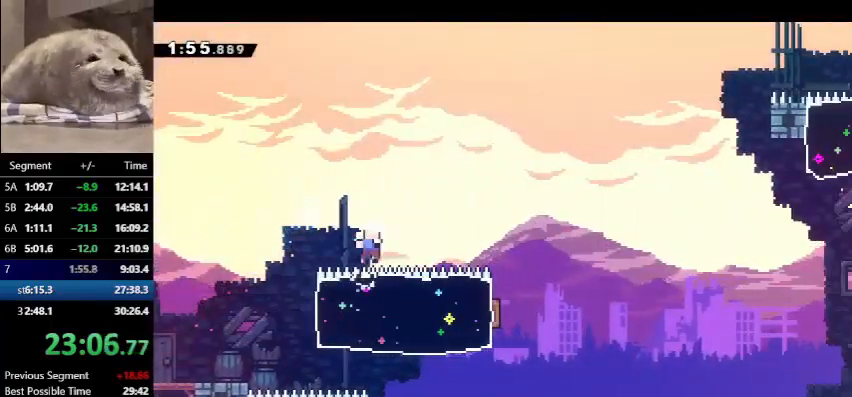
{"keys": ["right", "up"], "events": [[133, "jump", "down"], [167, "jump", "up"], [233, "jump", "down"], [233, "right", "down"], [267, "up", "down"], [367, "jump", "up"]]}
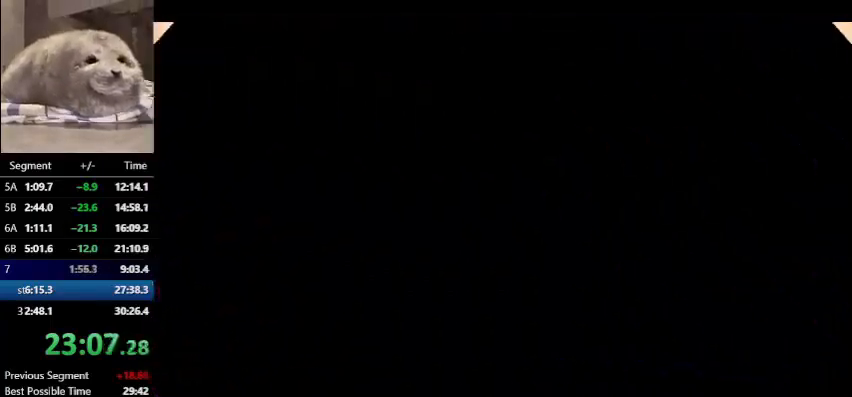
{"keys": ["right", "up"], "events": []}
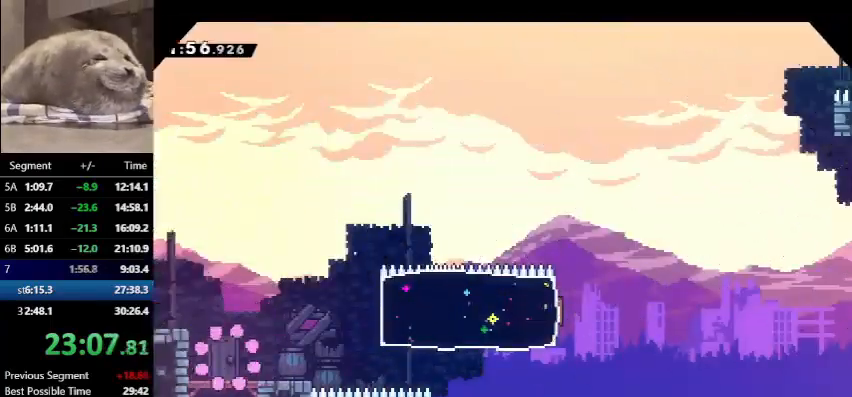
{"keys": ["dash", "right"], "events": [[167, "jump", "down"], [300, "dash", "down"], [300, "jump", "up"], [433, "dash", "up"], [500, "dash", "down"], [500, "up", "up"]]}
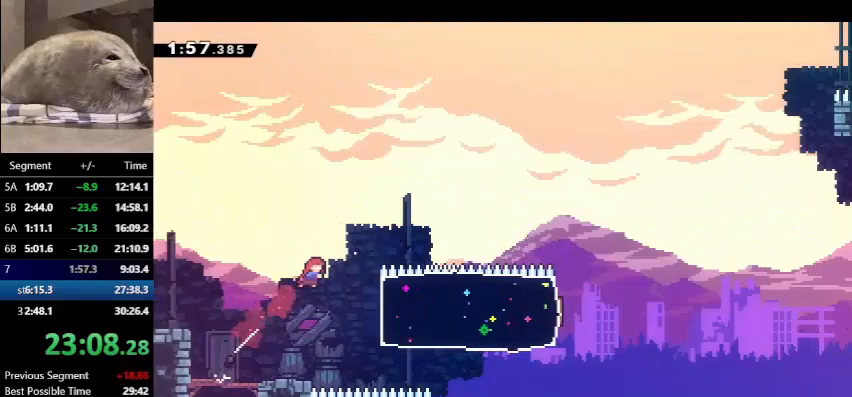
{"keys": ["right"], "events": [[233, "dash", "up"]]}
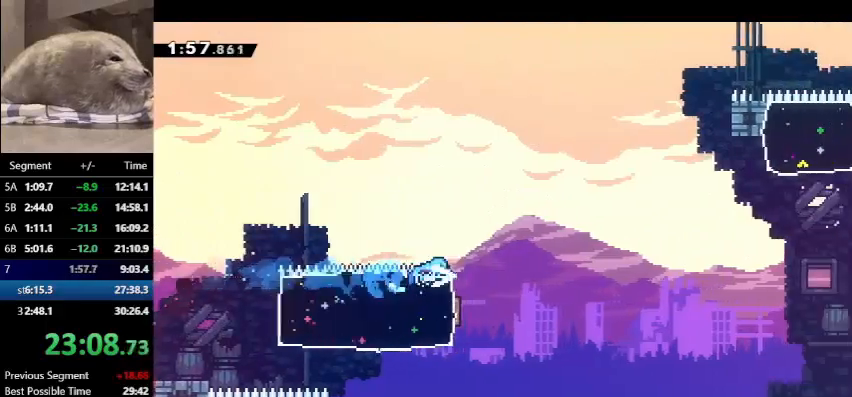
{"keys": ["jump", "right"], "events": [[100, "jump", "down"]]}
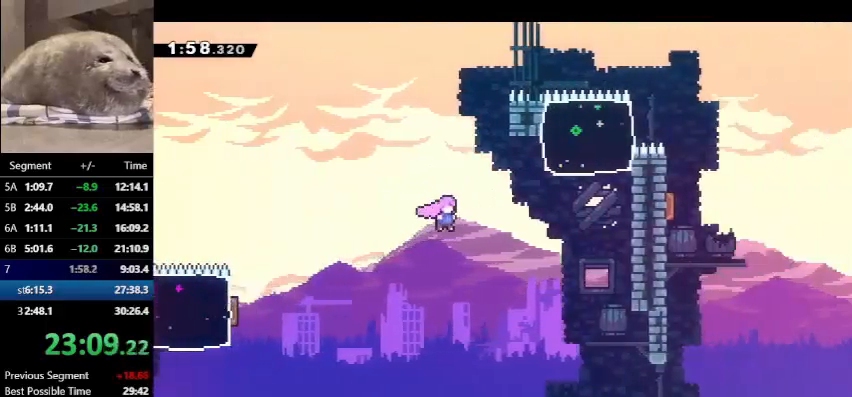
{"keys": ["right", "up"], "events": [[33, "jump", "up"], [33, "up", "down"], [133, "dash", "down"], [400, "dash", "up"]]}
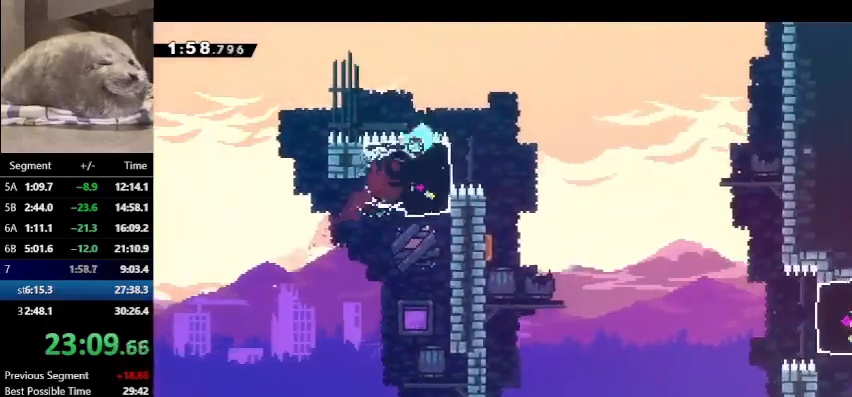
{"keys": ["right"], "events": [[33, "up", "up"], [133, "demo", "down"], [167, "jump", "down"], [267, "demo", "up"], [267, "jump", "up"]]}
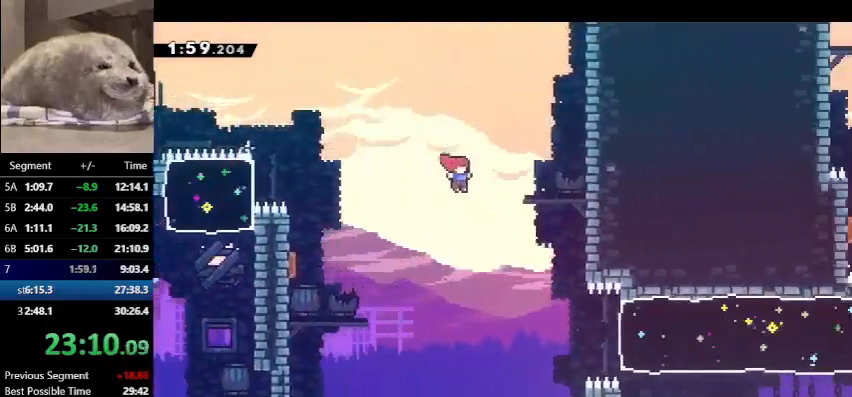
{"keys": ["dash", "right"], "events": [[33, "right", "up"], [233, "right", "down"], [433, "dash", "down"]]}
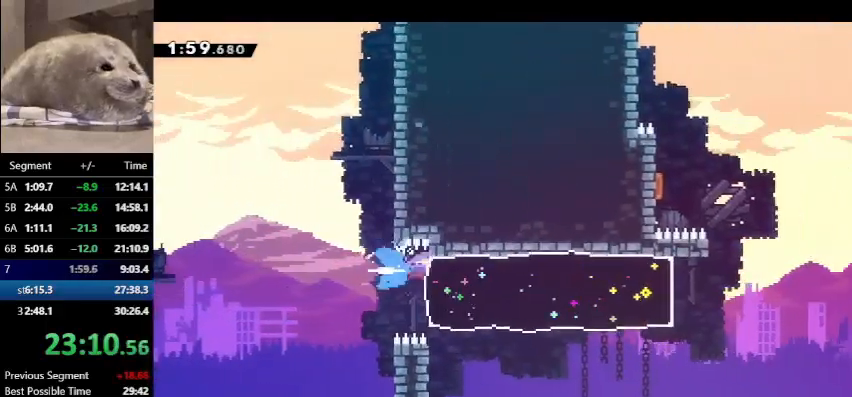
{"keys": ["dash", "right"], "events": []}
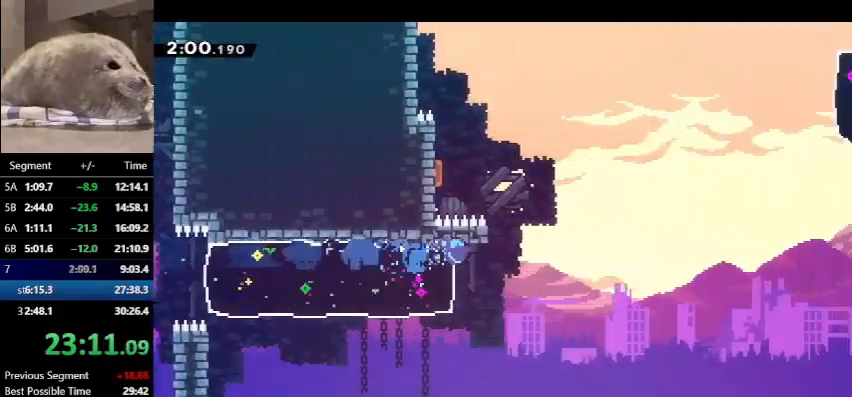
{"keys": ["dash", "right", "up"], "events": [[133, "dash", "up"], [133, "jump", "down"], [400, "up", "down"], [467, "dash", "down"], [500, "jump", "up"]]}
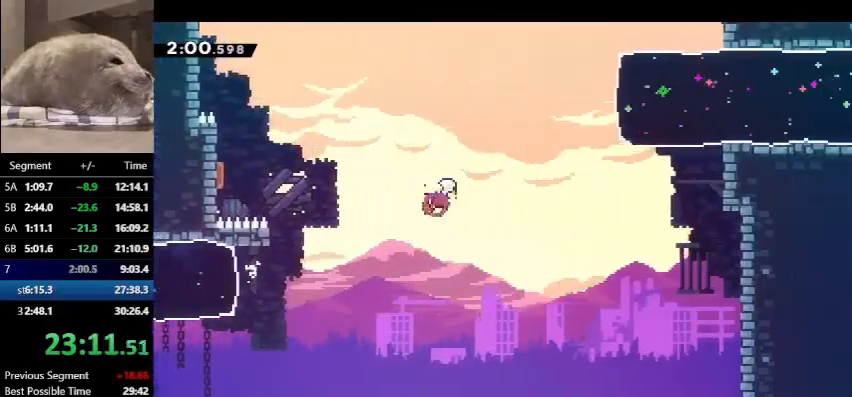
{"keys": ["dash", "right"], "events": [[200, "dash", "up"], [200, "up", "up"], [233, "dash", "down"]]}